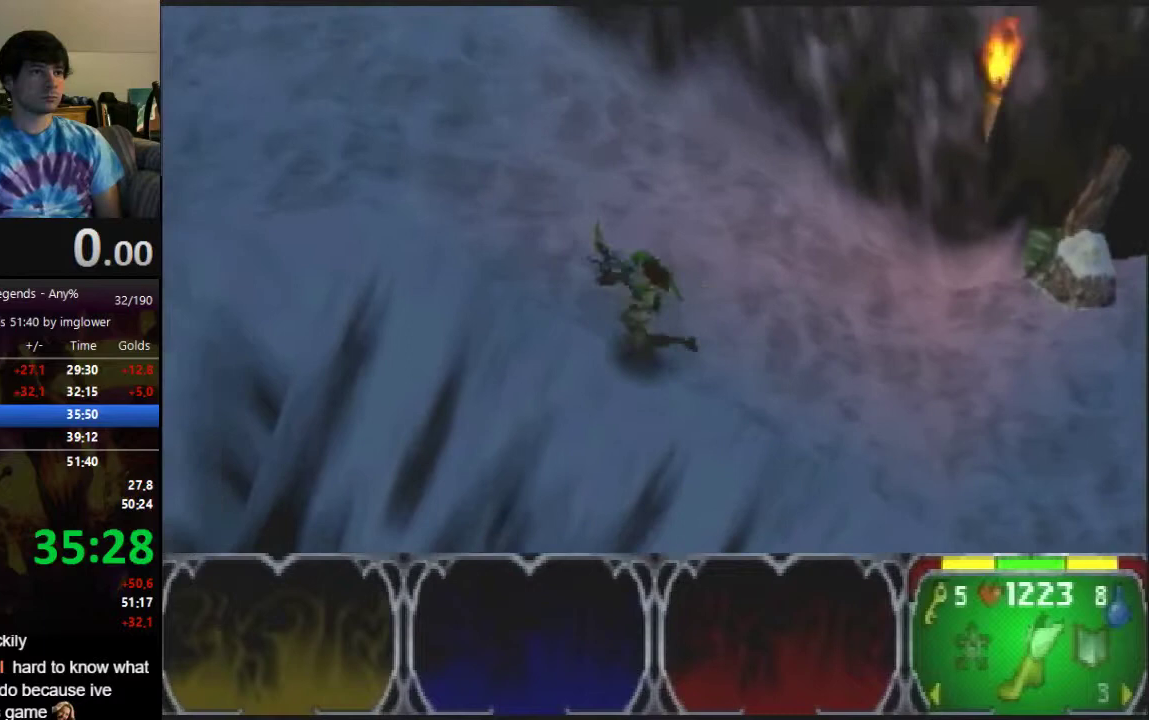
Gameplay with a controller (Nintendo layout); each line is a JSON object with the inputs held at the frame after it. "events" lists button and stick changes between this image and that frame as [ms after this image, input, new state], when the widget could be followed in between. Not read: L3 R3 Z.
{"buttons": [], "left_stick": "left", "events": [[400, "C_RIGHT", "down"], [467, "C_RIGHT", "up"]]}
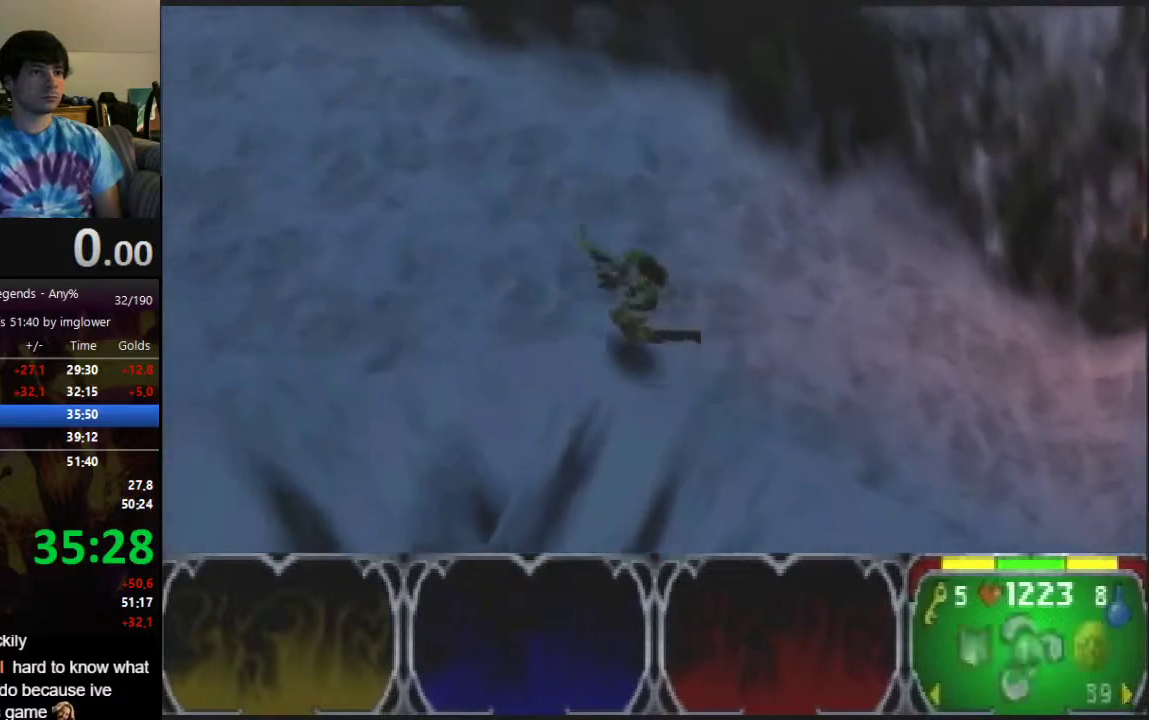
{"buttons": [], "left_stick": "left", "events": []}
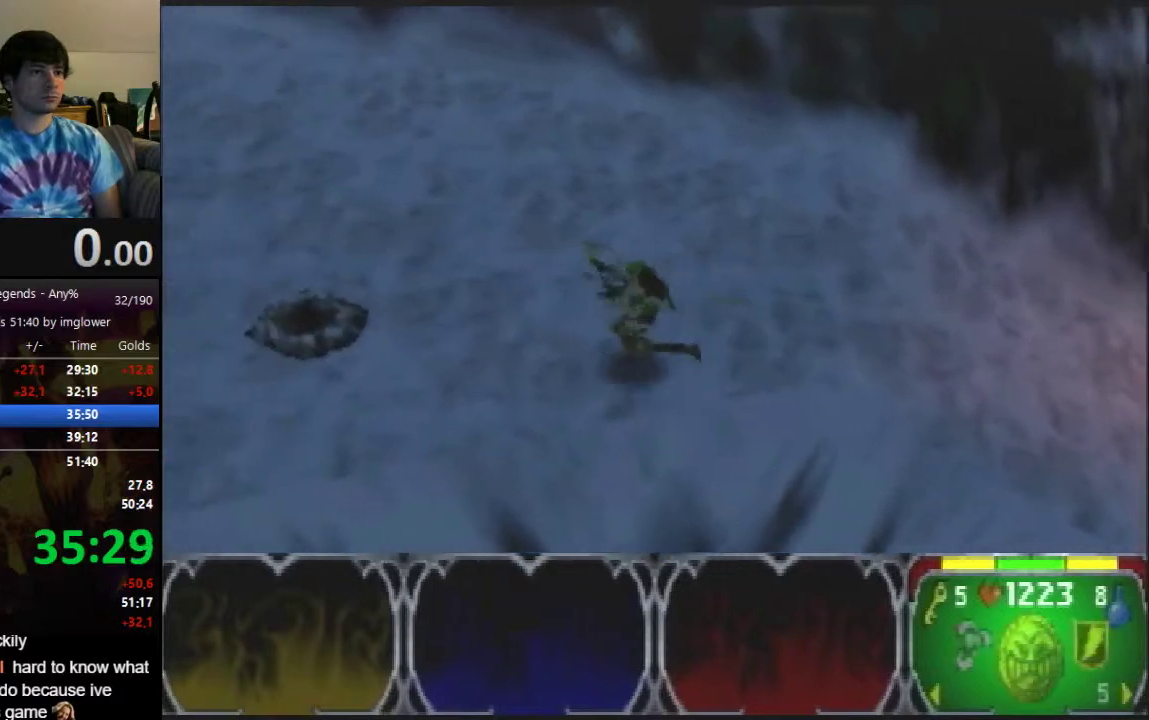
{"buttons": [], "left_stick": "up-left", "events": [[467, "left_stick", "up-left"]]}
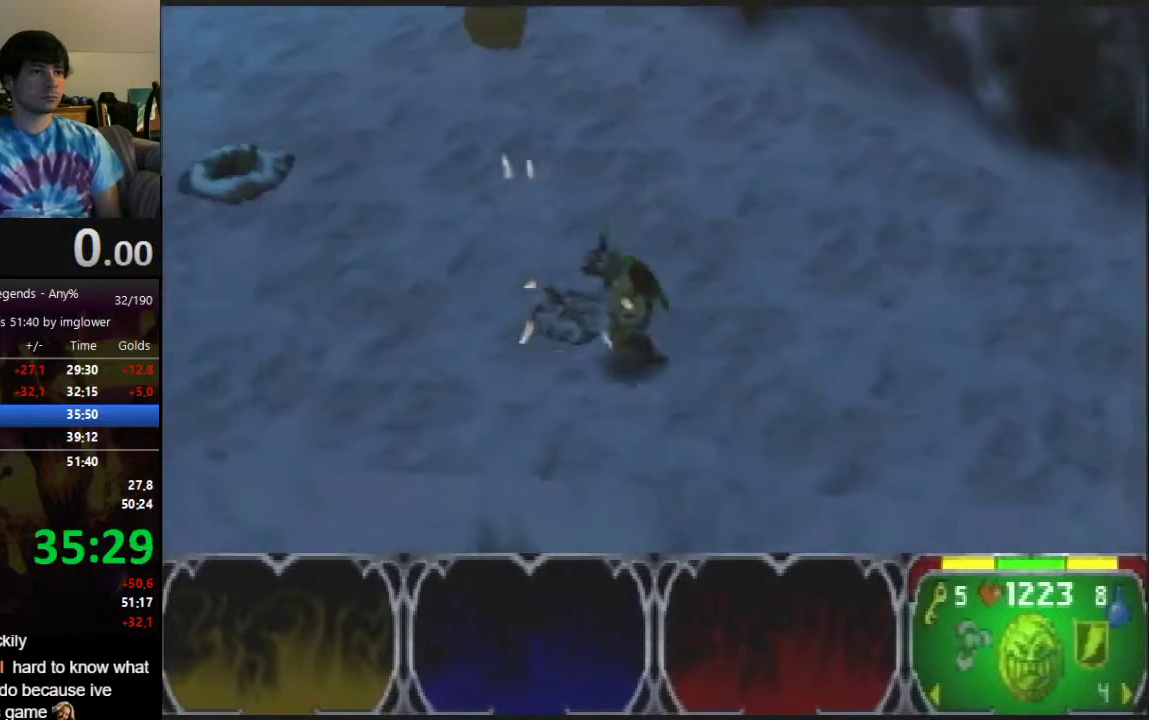
{"buttons": [], "left_stick": "up-left", "events": []}
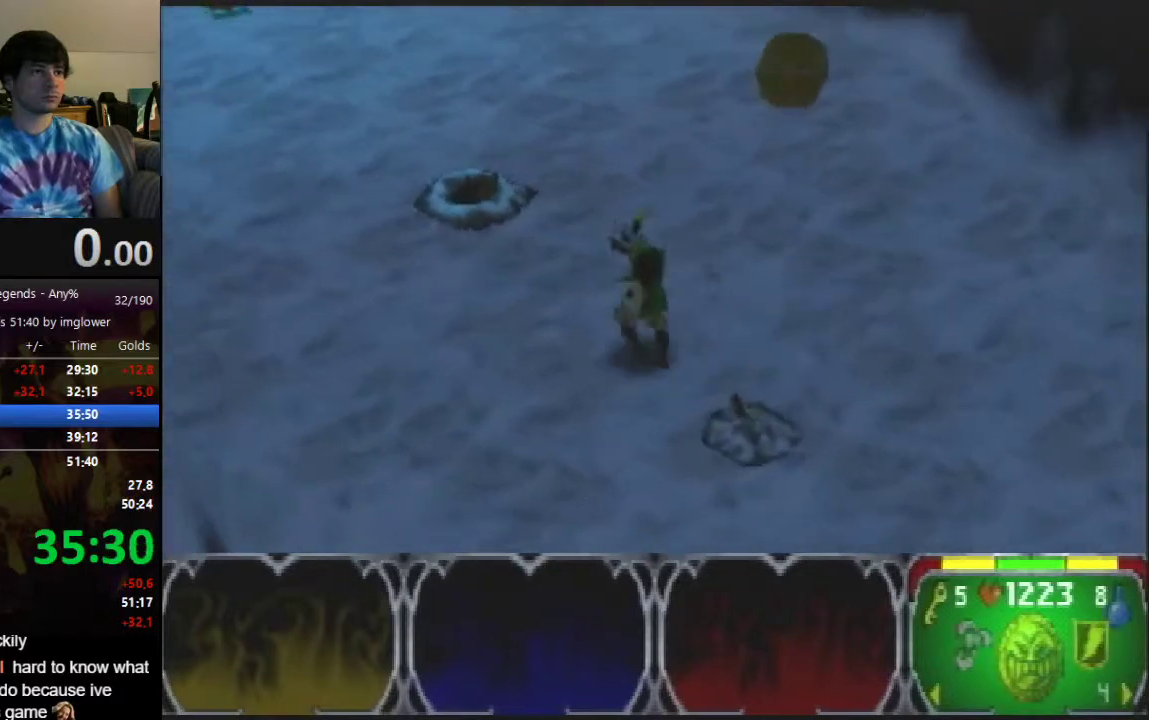
{"buttons": [], "left_stick": "up-left", "events": []}
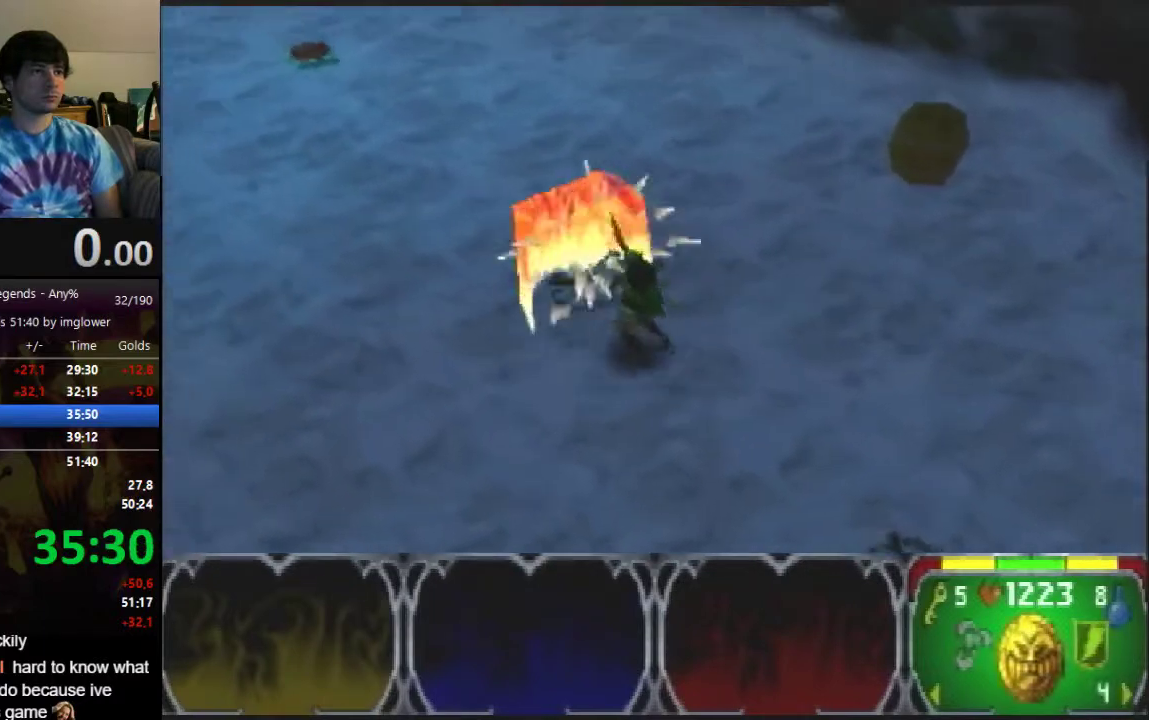
{"buttons": [], "left_stick": "up-left", "events": []}
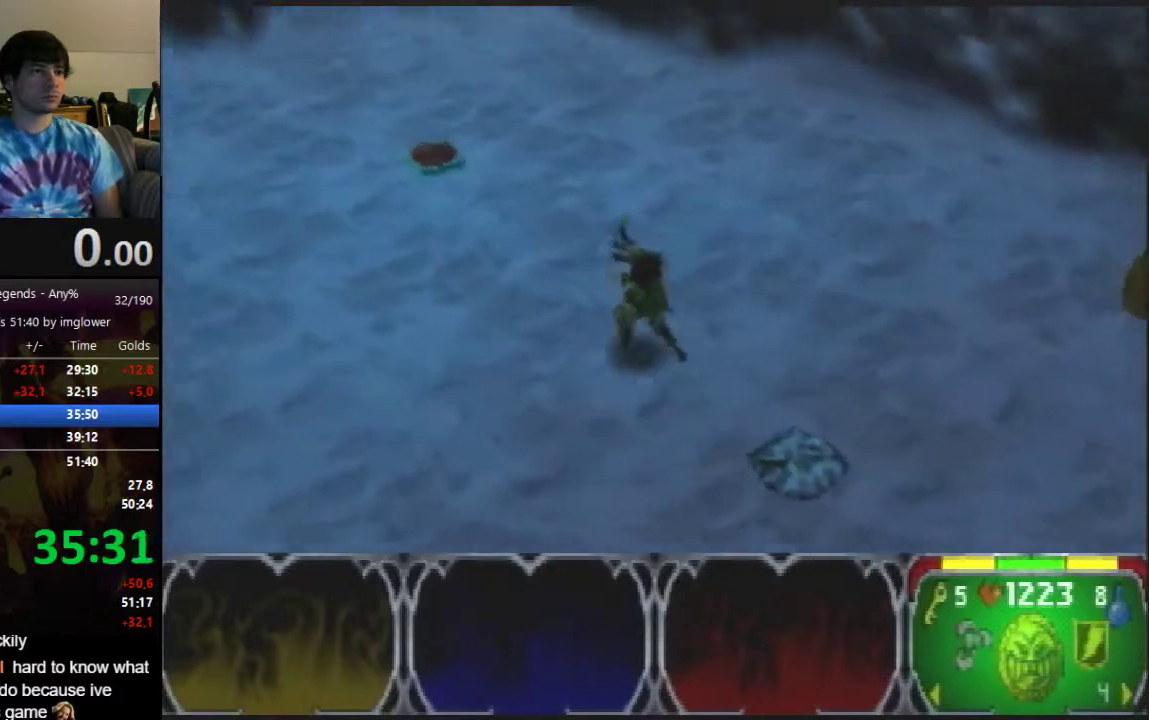
{"buttons": [], "left_stick": "up", "events": [[467, "left_stick", "up"]]}
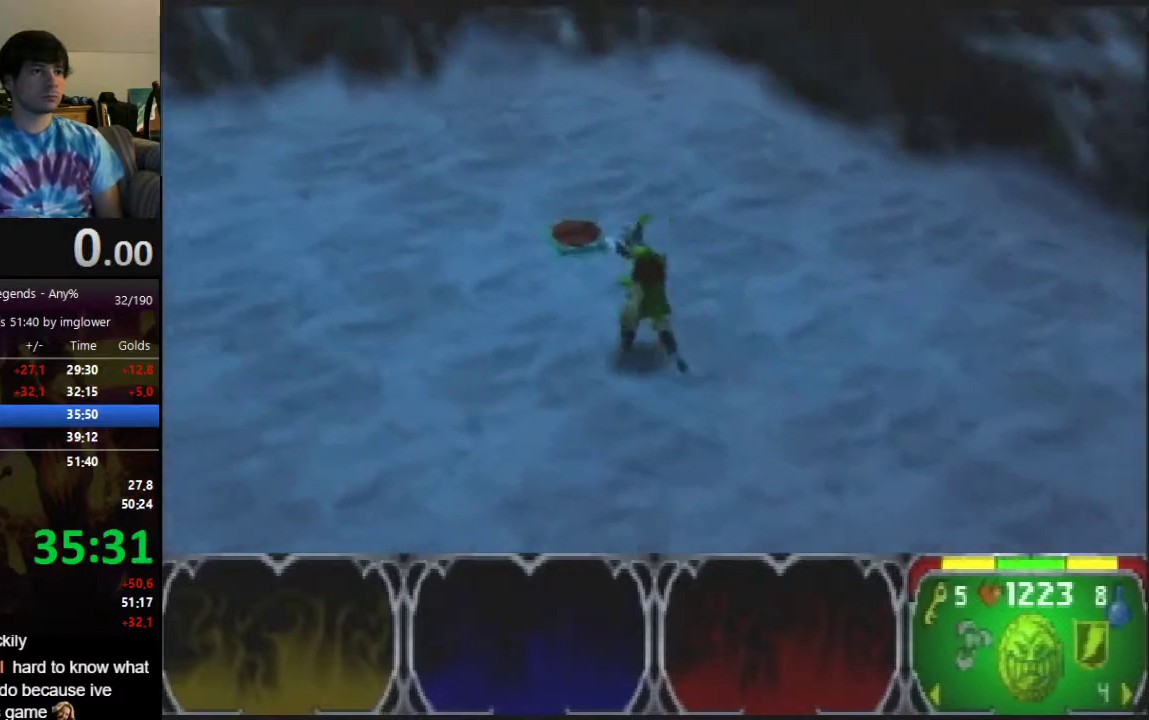
{"buttons": ["C_LEFT"], "left_stick": "left", "events": [[367, "left_stick", "left"], [467, "C_LEFT", "down"]]}
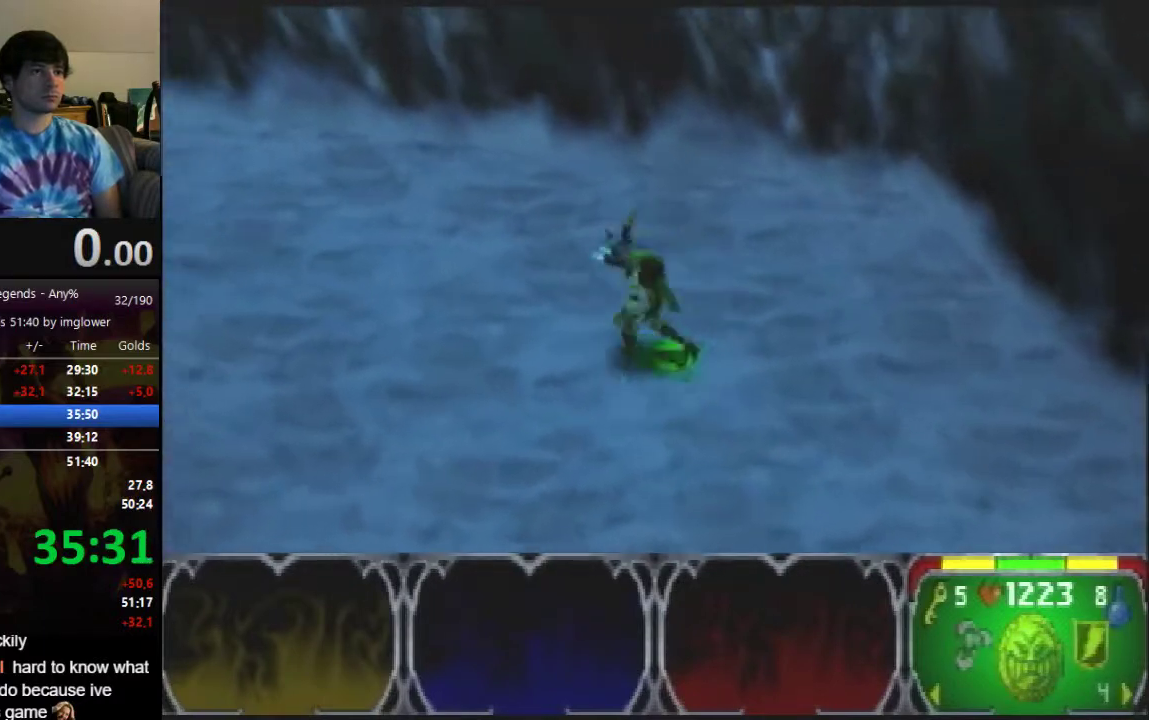
{"buttons": ["C_LEFT"], "left_stick": "left", "events": [[33, "C_LEFT", "up"], [233, "C_LEFT", "down"], [333, "C_LEFT", "up"], [500, "C_LEFT", "down"]]}
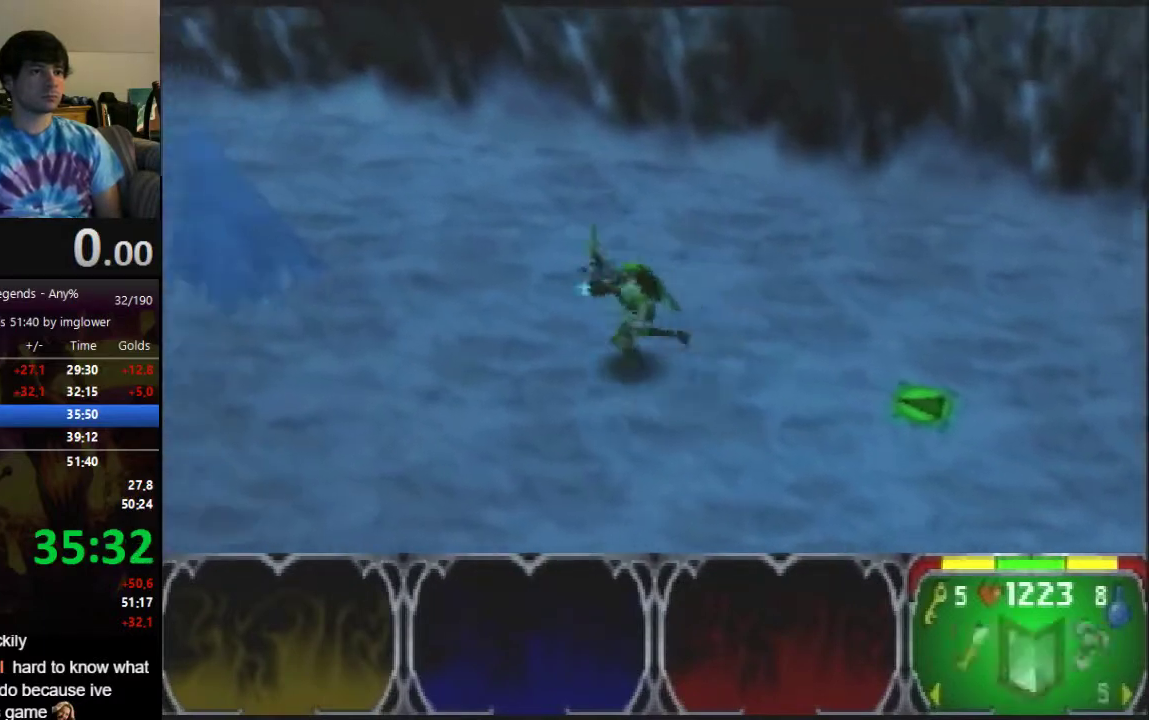
{"buttons": [], "left_stick": "left", "events": [[67, "C_LEFT", "up"]]}
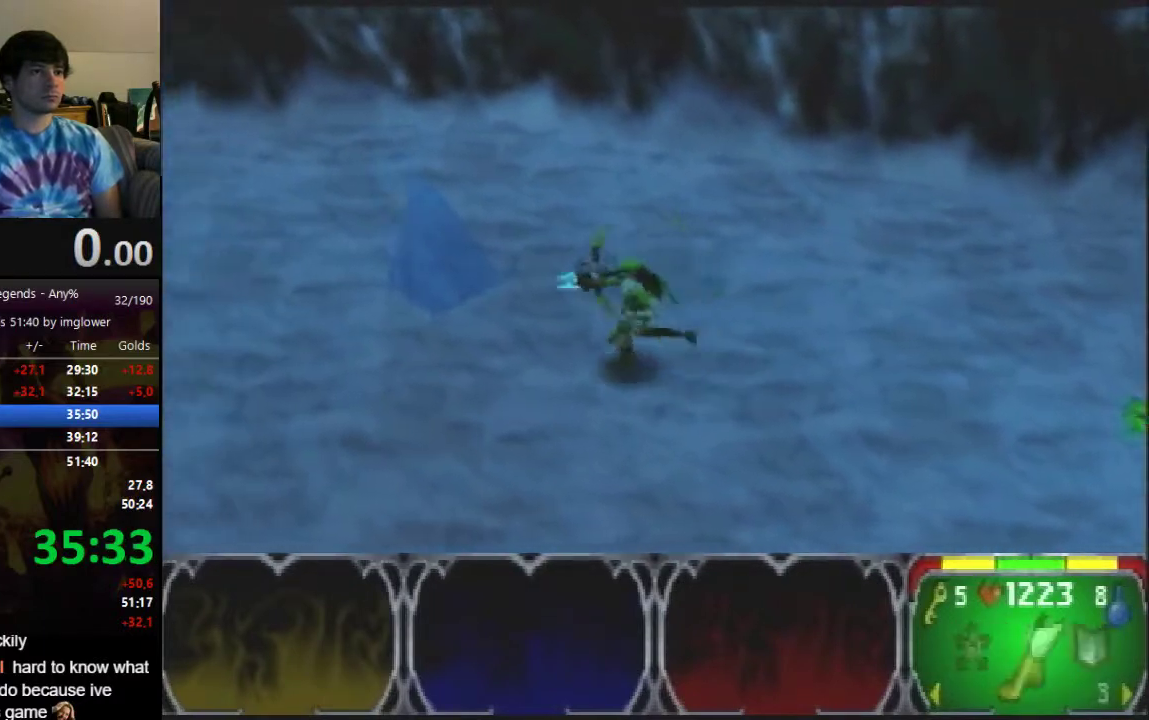
{"buttons": [], "left_stick": "up-left", "events": [[200, "left_stick", "up-left"]]}
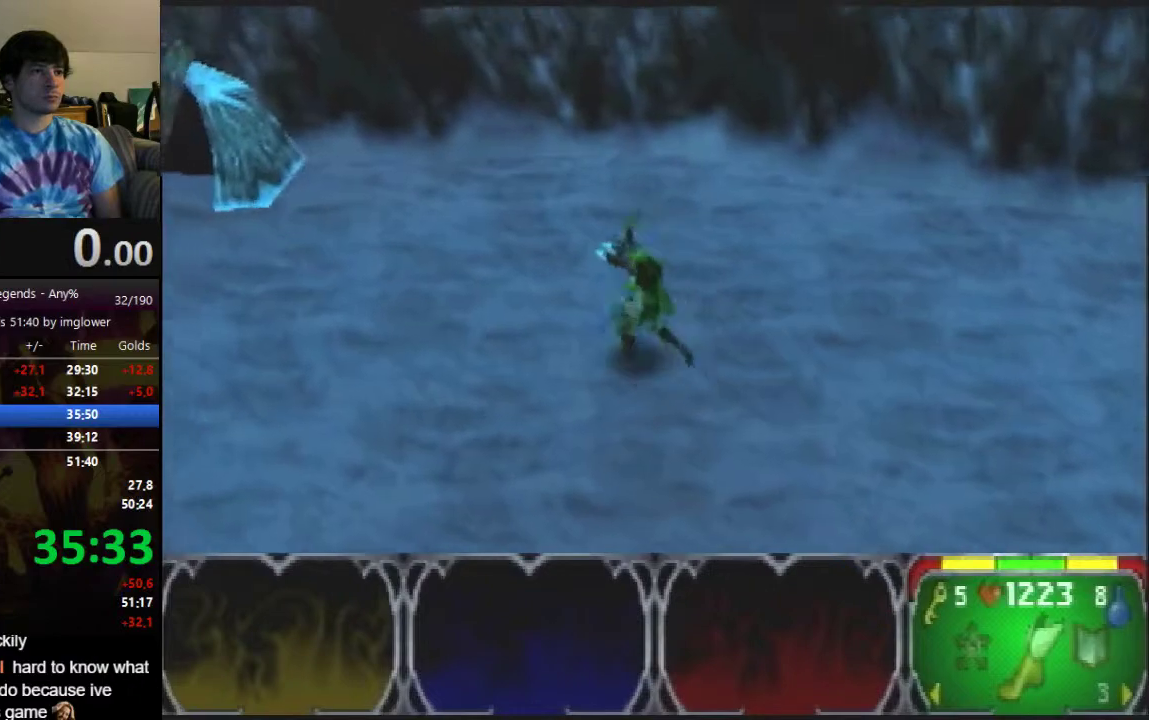
{"buttons": [], "left_stick": "left", "events": [[200, "left_stick", "left"]]}
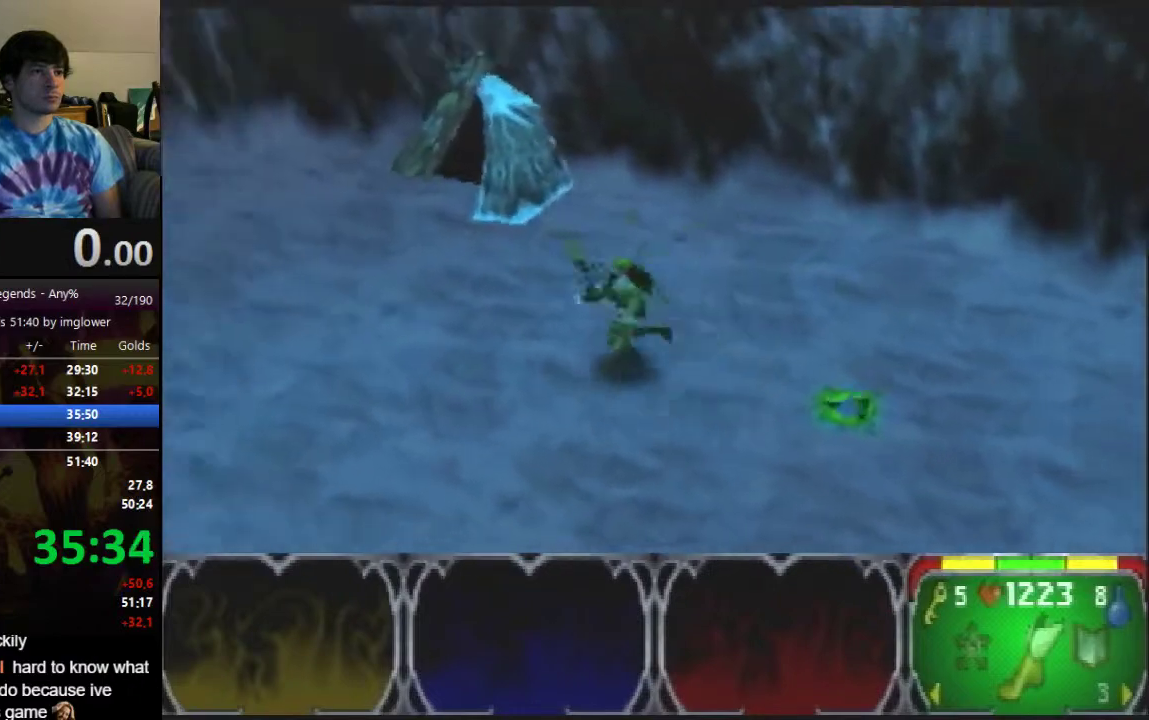
{"buttons": [], "left_stick": "left", "events": []}
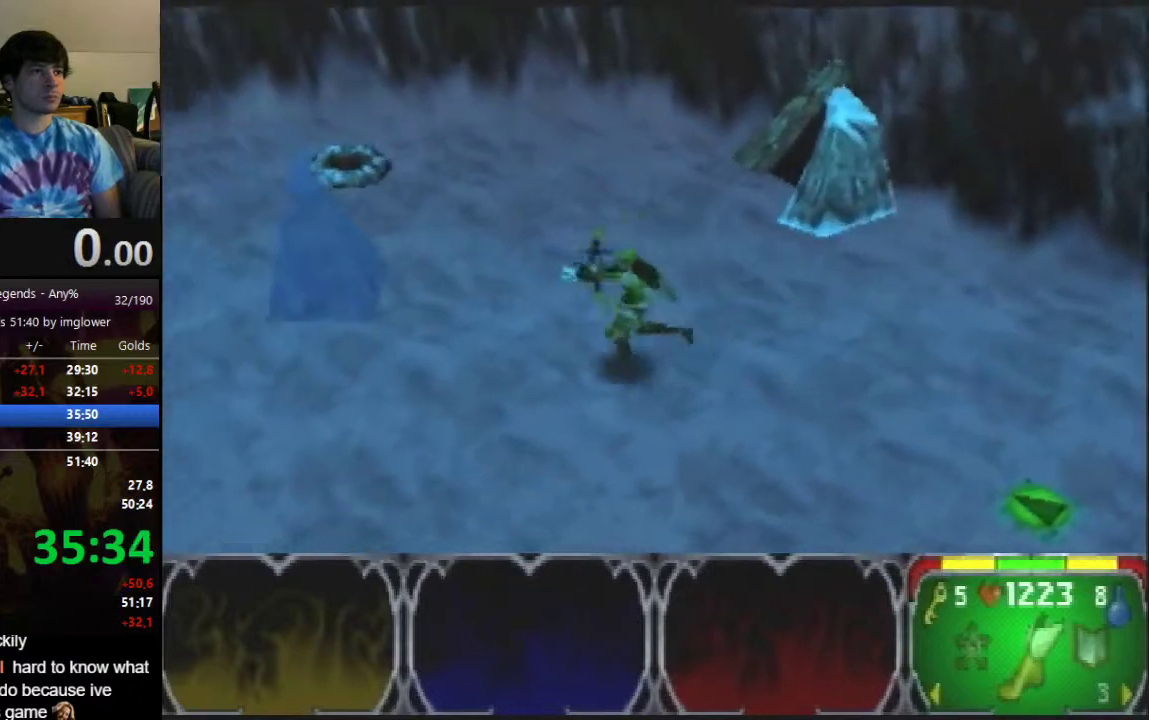
{"buttons": [], "left_stick": "up-left", "events": [[233, "left_stick", "up-left"]]}
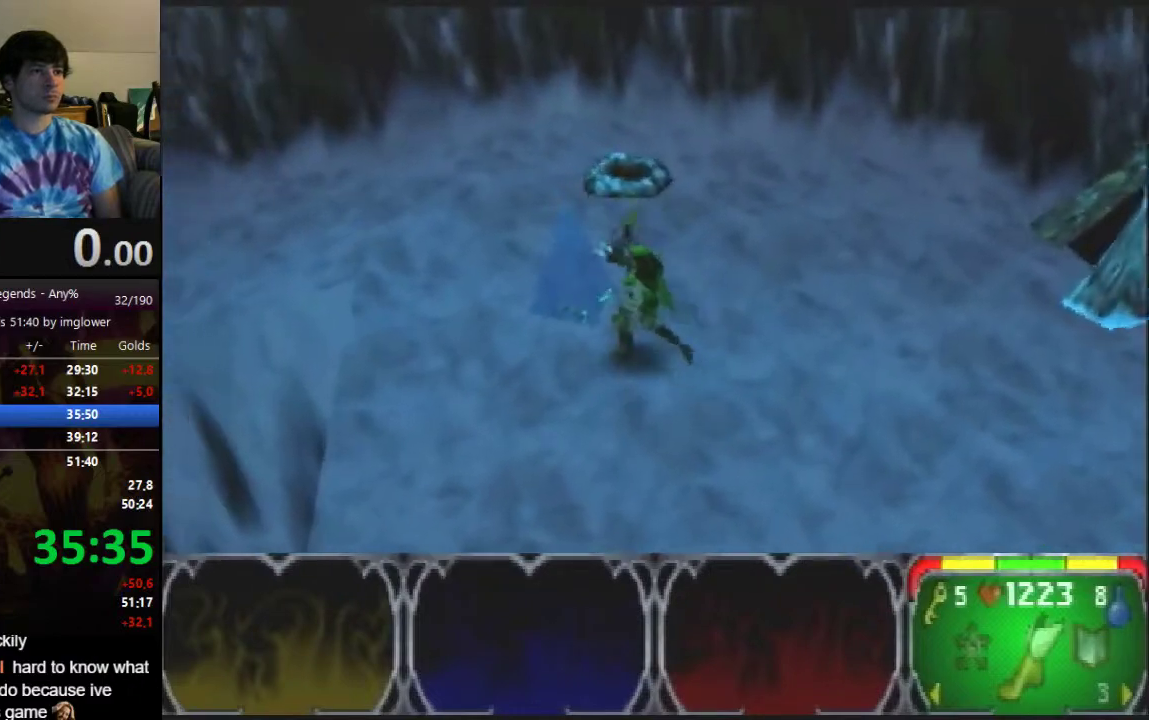
{"buttons": [], "left_stick": "left", "events": [[433, "left_stick", "left"]]}
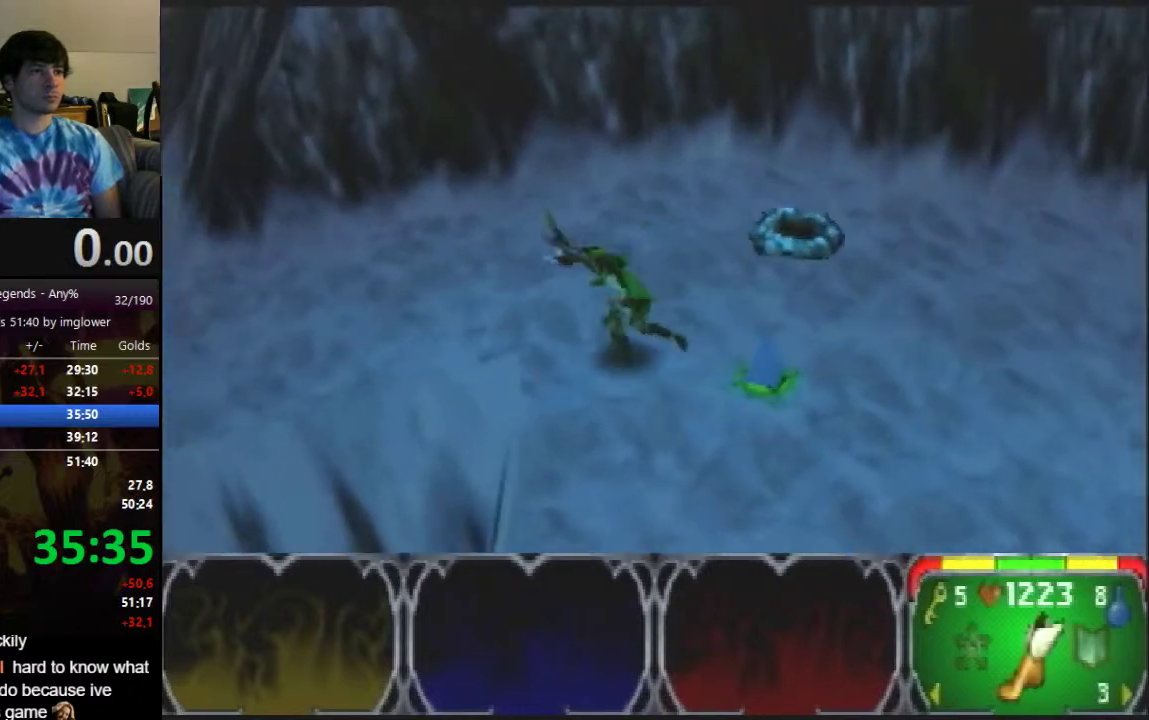
{"buttons": [], "left_stick": "left", "events": [[400, "C_RIGHT", "down"], [467, "C_RIGHT", "up"]]}
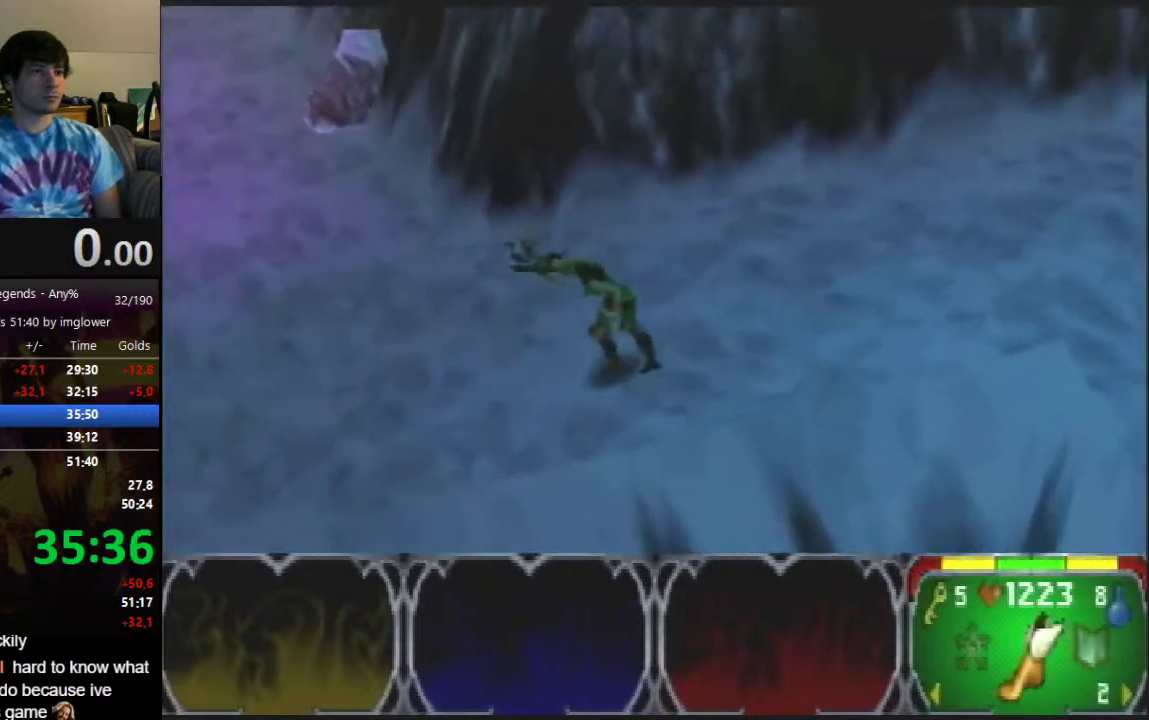
{"buttons": [], "left_stick": "left", "events": [[33, "C_RIGHT", "down"], [100, "C_RIGHT", "up"]]}
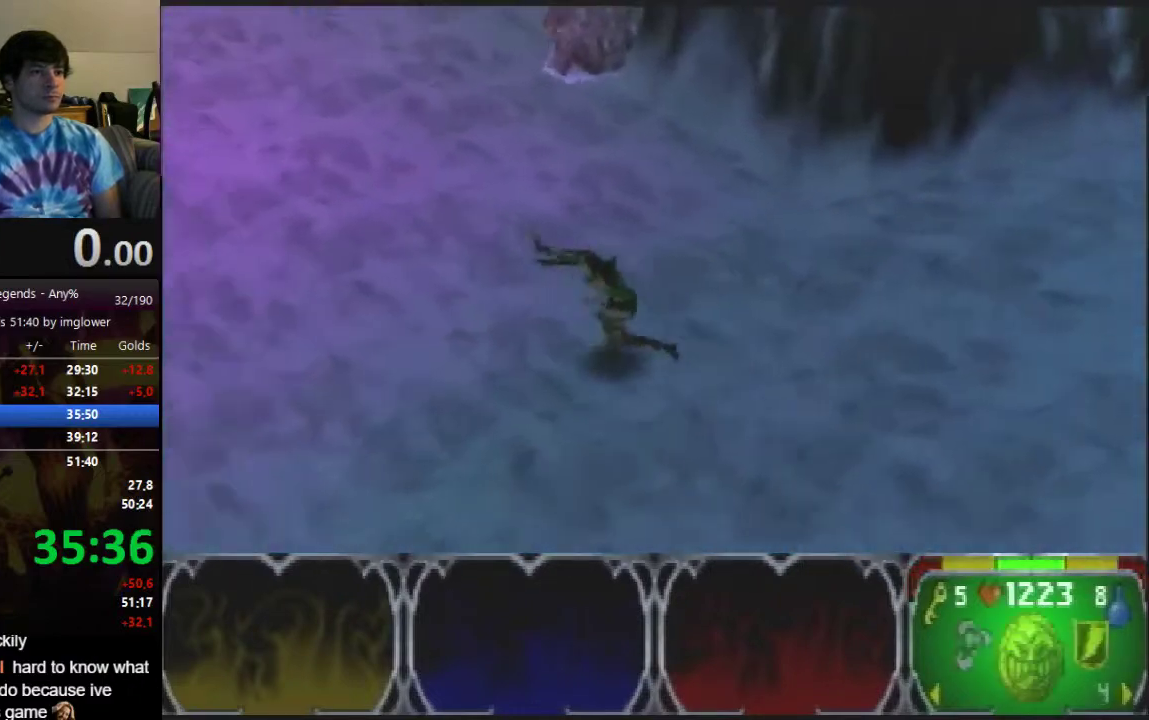
{"buttons": [], "left_stick": "left", "events": [[133, "C_RIGHT", "down"], [200, "C_RIGHT", "up"]]}
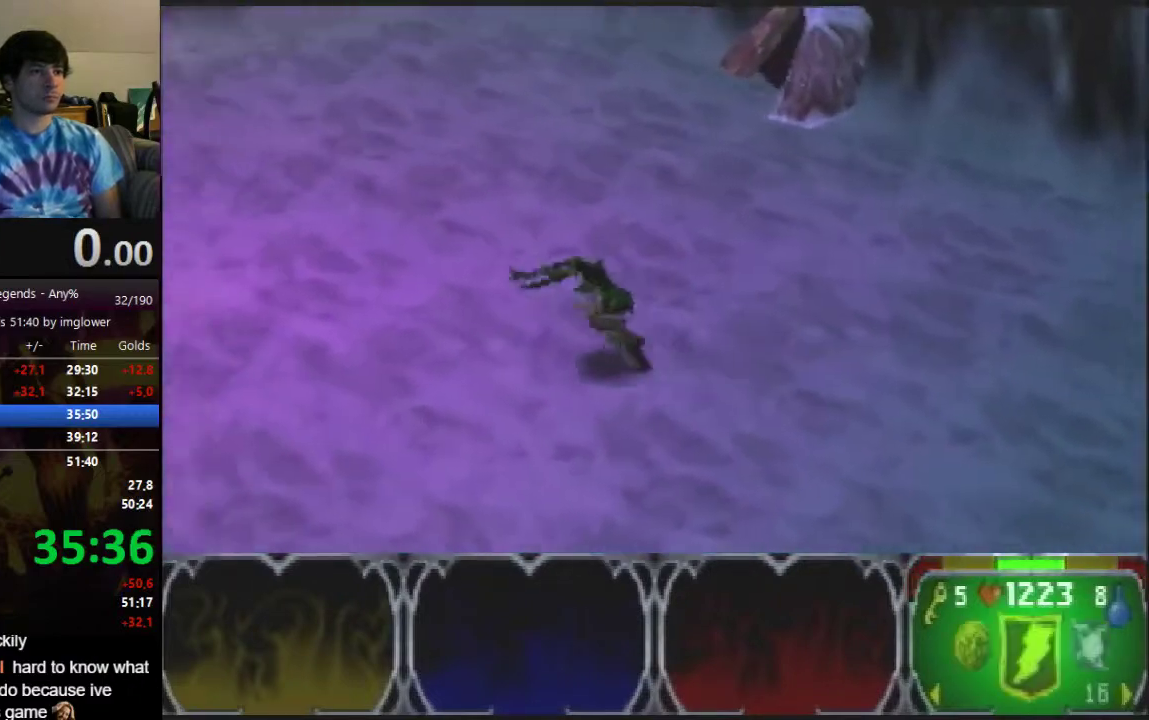
{"buttons": [], "left_stick": "left", "events": []}
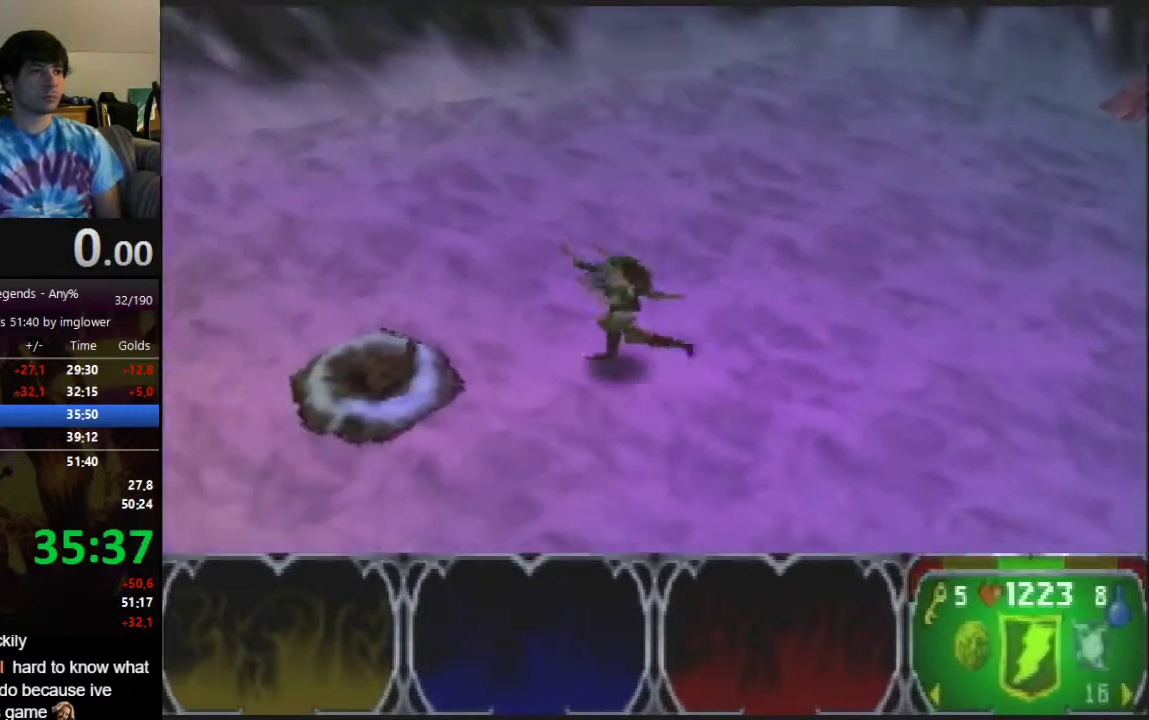
{"buttons": [], "left_stick": "left", "events": []}
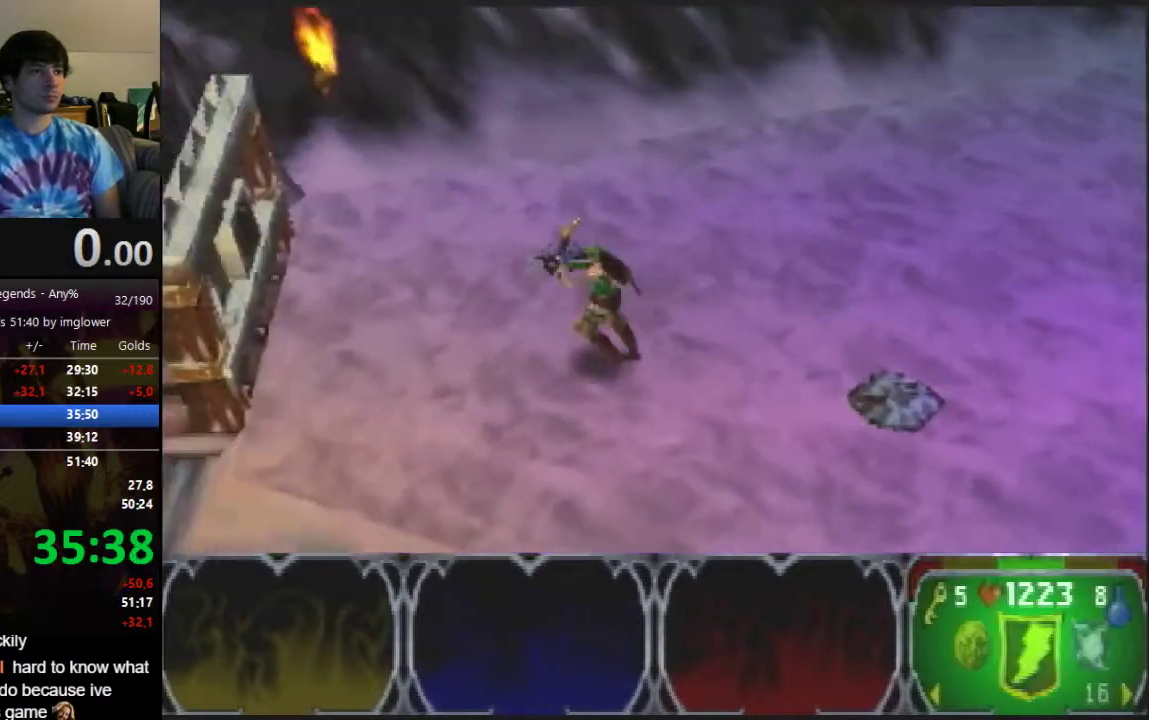
{"buttons": [], "left_stick": "left", "events": []}
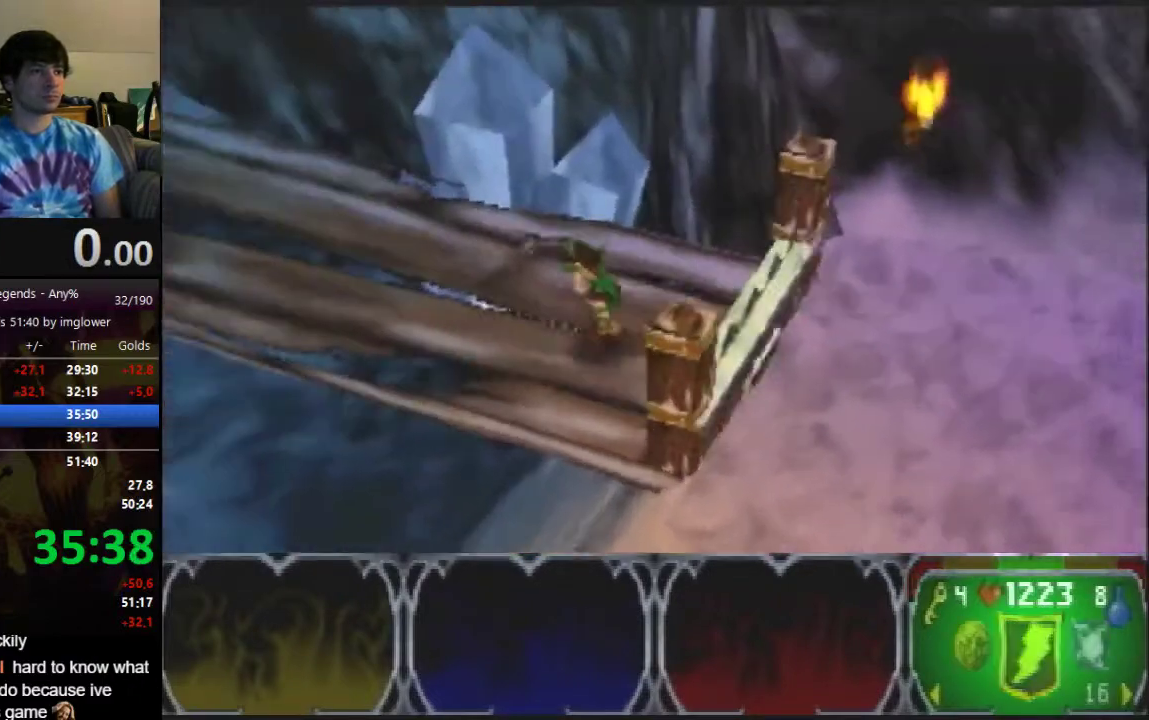
{"buttons": [], "left_stick": "up-left", "events": [[267, "left_stick", "up-left"]]}
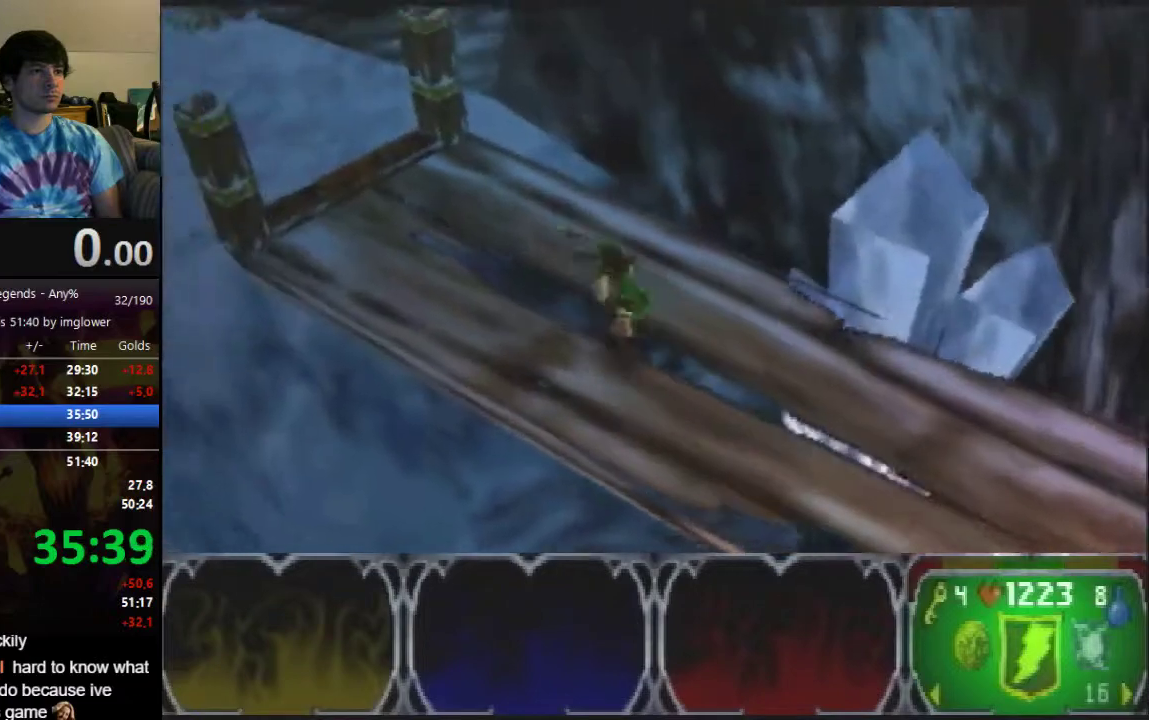
{"buttons": [], "left_stick": "up-left", "events": [[233, "left_stick", "down-right"], [400, "left_stick", "up-left"]]}
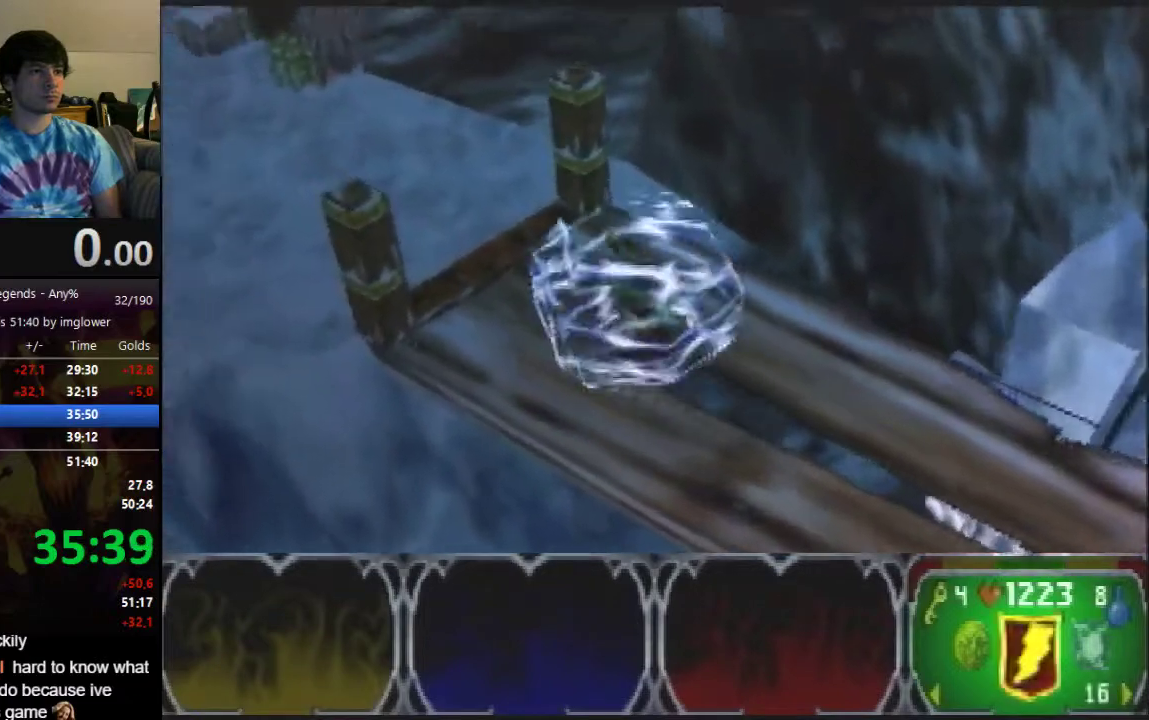
{"buttons": [], "left_stick": "left", "events": [[333, "left_stick", "left"]]}
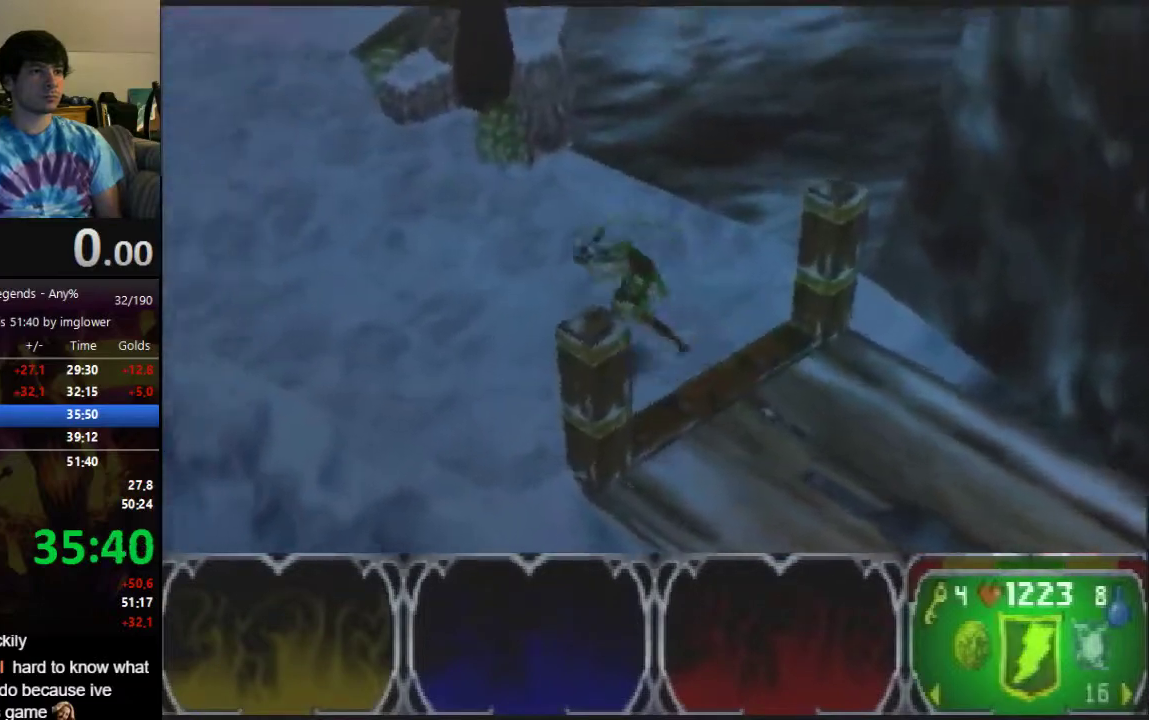
{"buttons": [], "left_stick": "up", "events": [[133, "left_stick", "up-left"], [367, "left_stick", "up"]]}
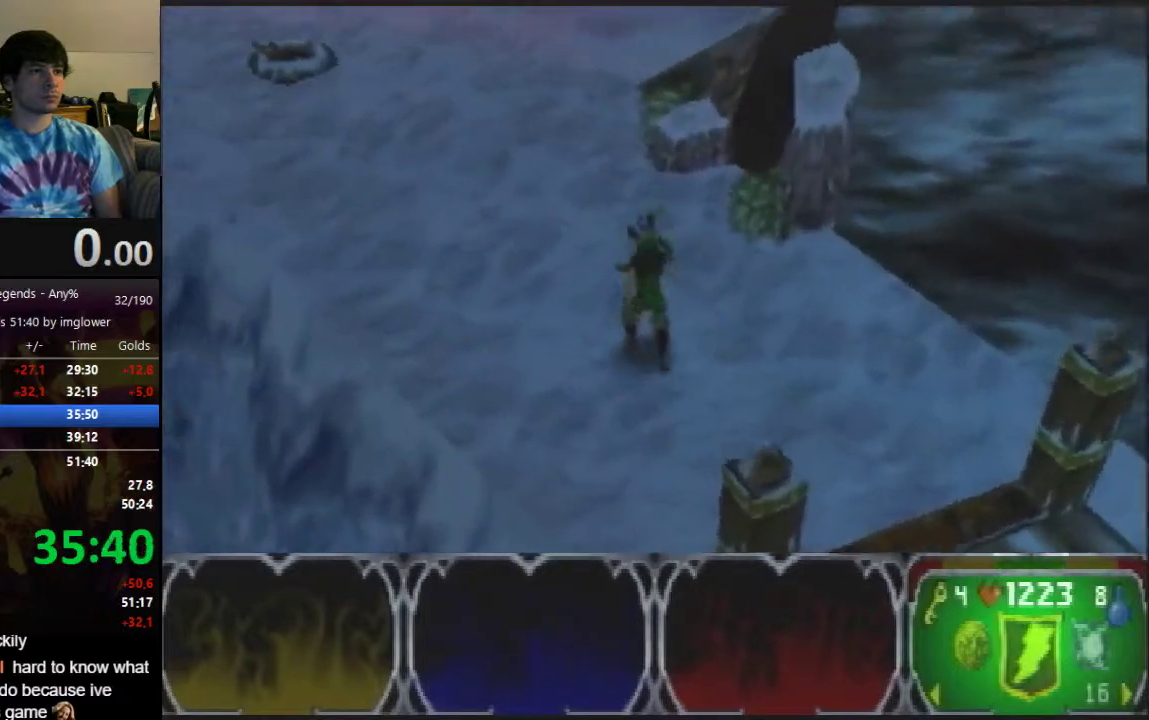
{"buttons": [], "left_stick": "up", "events": []}
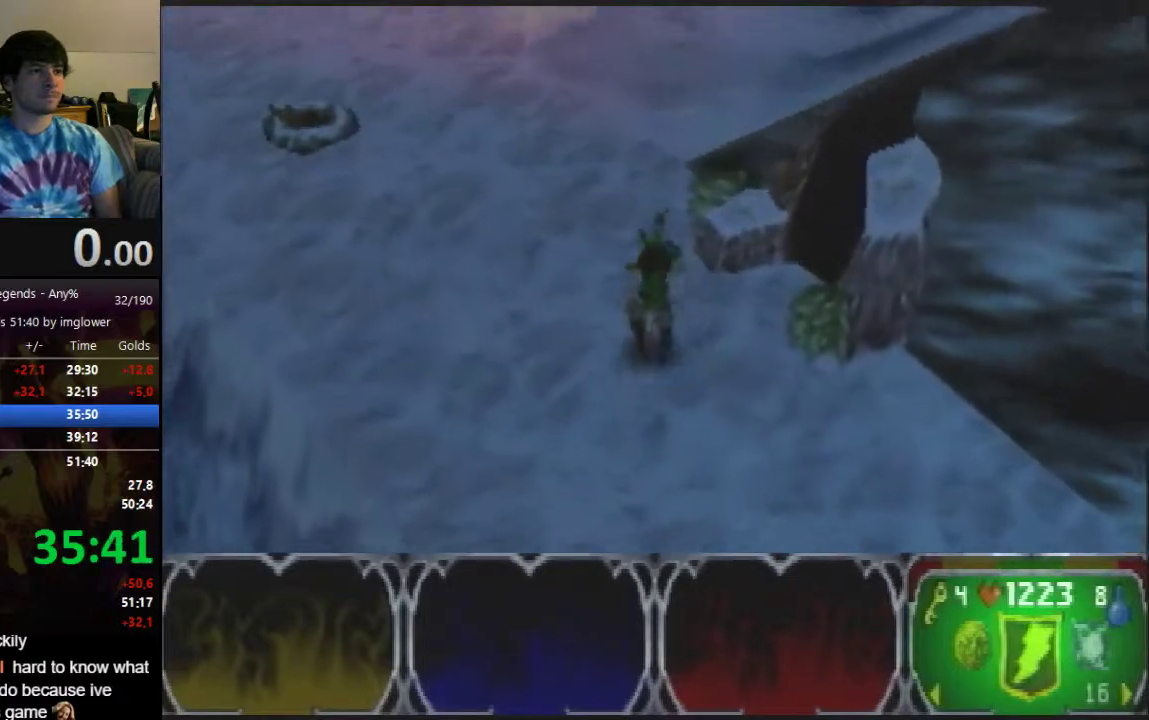
{"buttons": [], "left_stick": "up", "events": []}
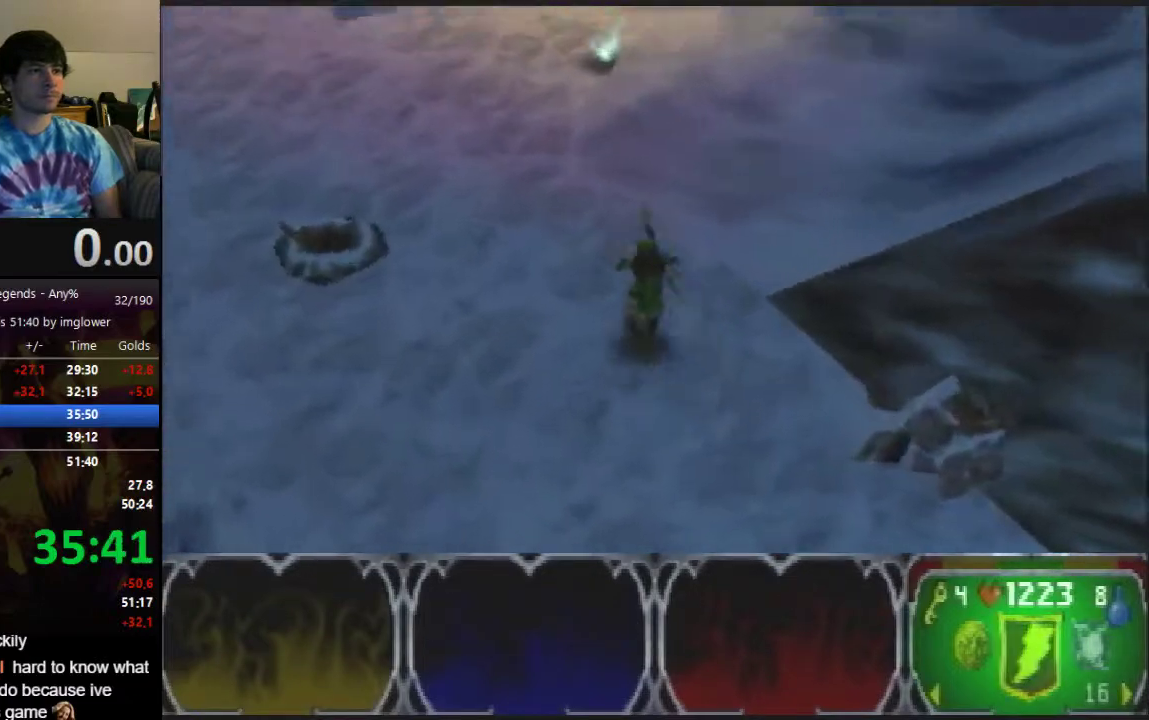
{"buttons": [], "left_stick": "up", "events": []}
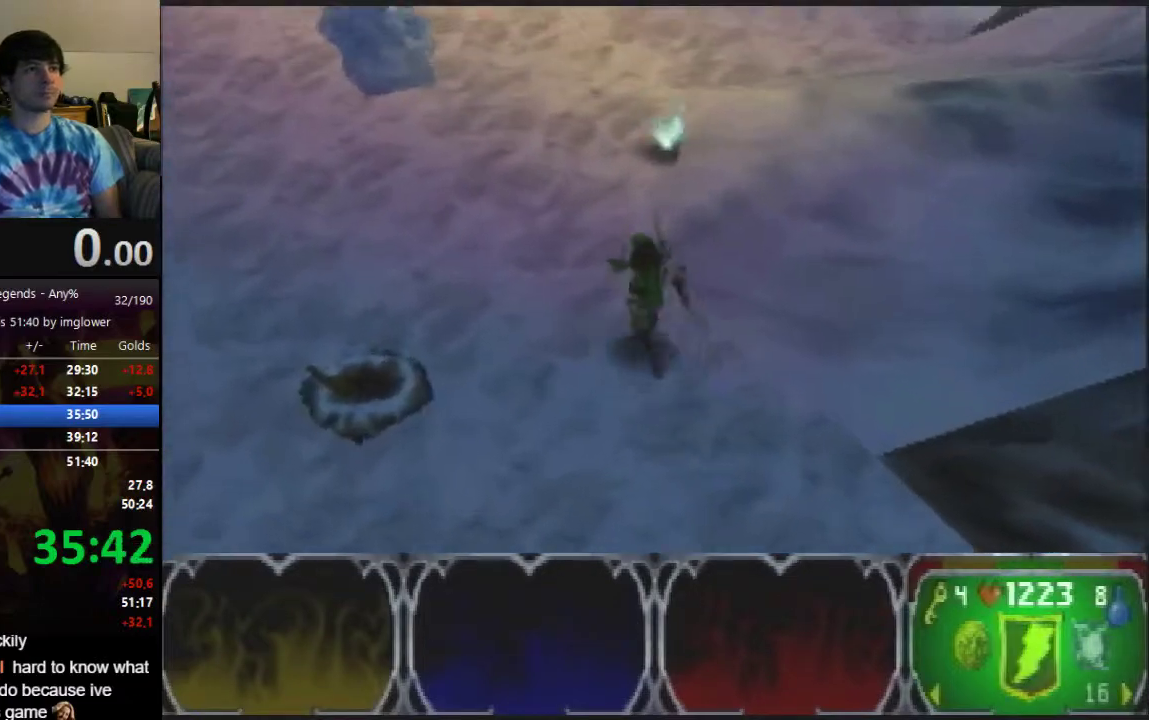
{"buttons": [], "left_stick": "up", "events": []}
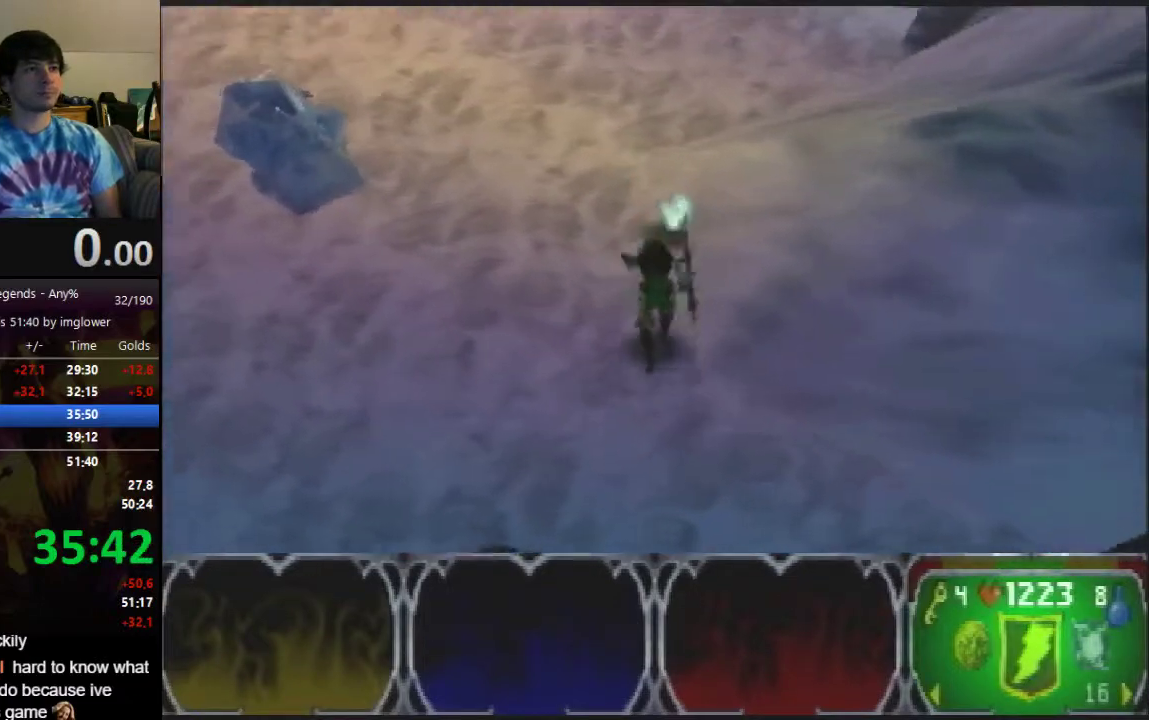
{"buttons": [], "left_stick": "up-left", "events": [[267, "left_stick", "up-left"]]}